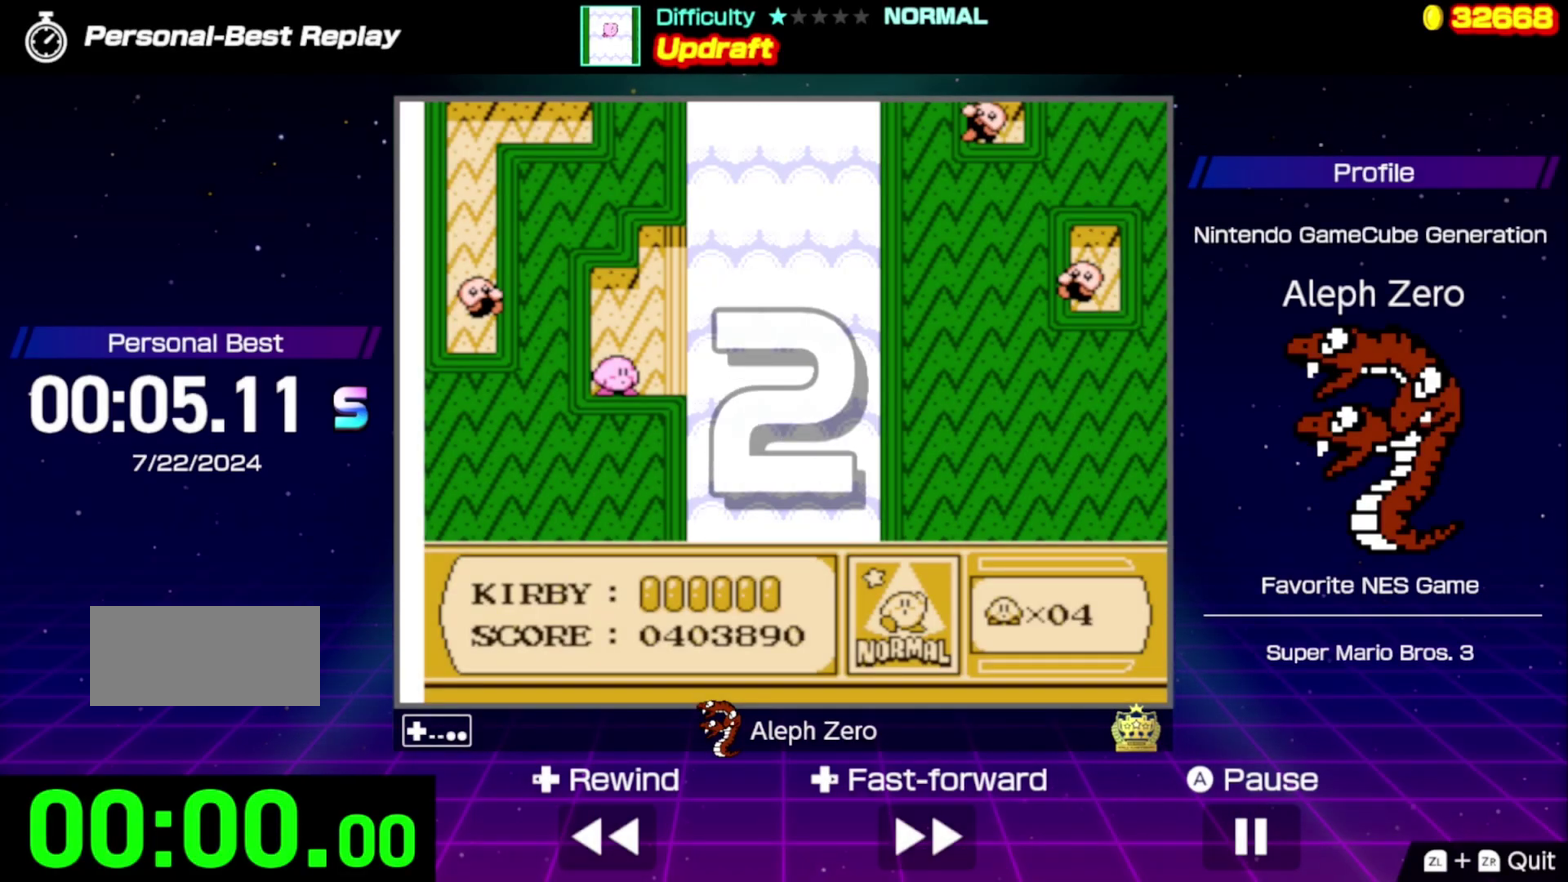
Gameplay with a controller (Nintendo layout); each line is a JSON object with the inputs held at the frame after it. "events" lists button and stick changes between this image and that frame as [ms after this image, input, new state], when the widget could be followed in between. Not read: L3 R3.
{"buttons": [], "events": []}
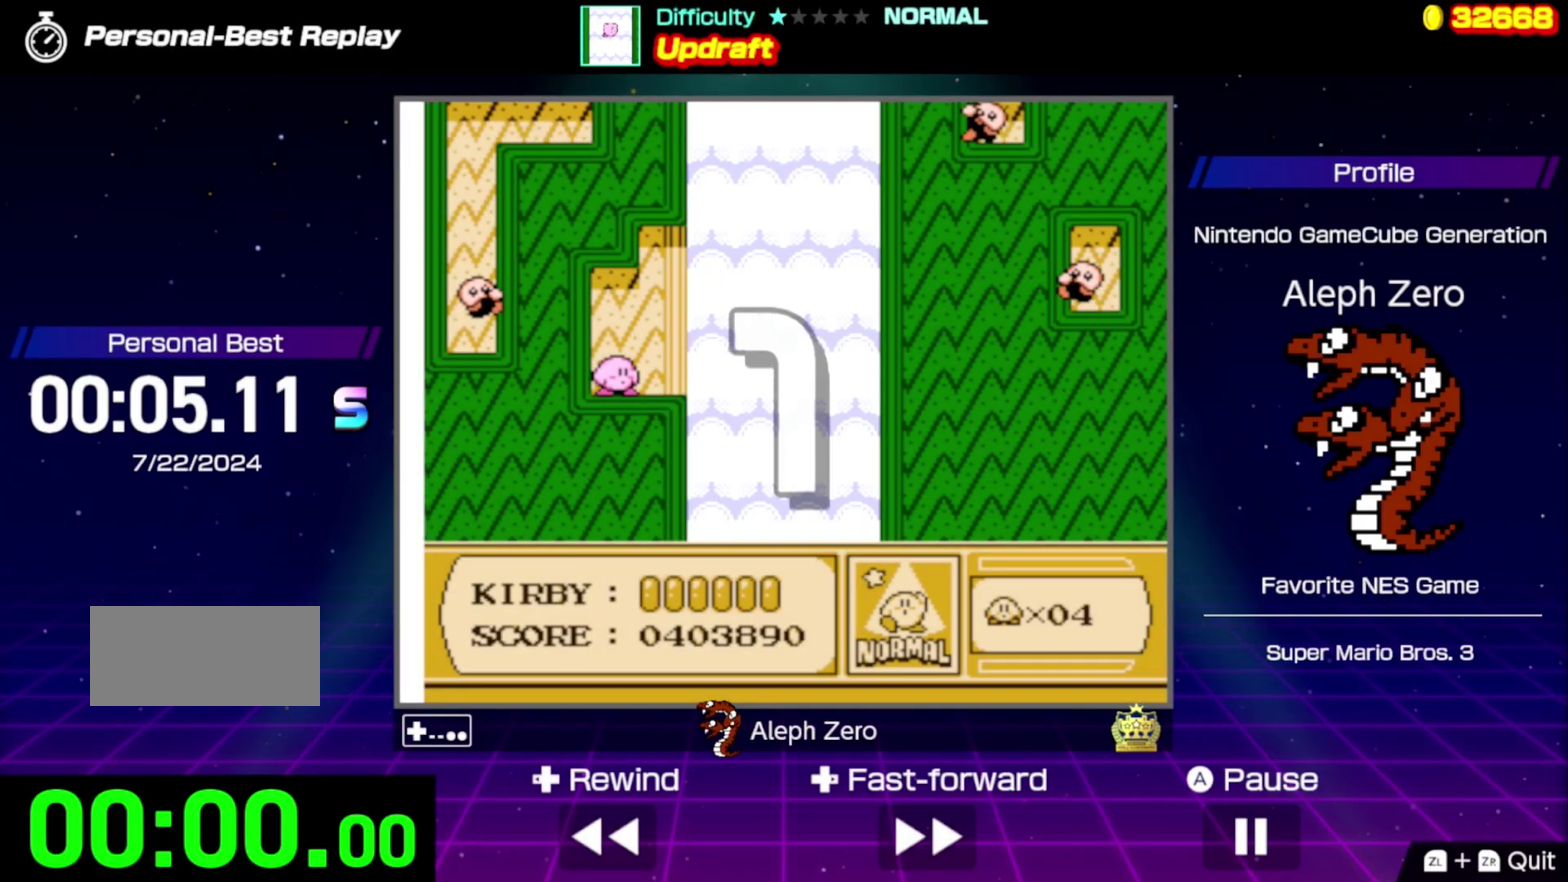
{"buttons": ["A", "DPAD_UP", "DPAD_RIGHT"], "events": [[333, "DPAD_RIGHT", "down"], [400, "DPAD_UP", "down"], [433, "DPAD_RIGHT", "up"], [467, "A", "down"], [500, "DPAD_RIGHT", "down"]]}
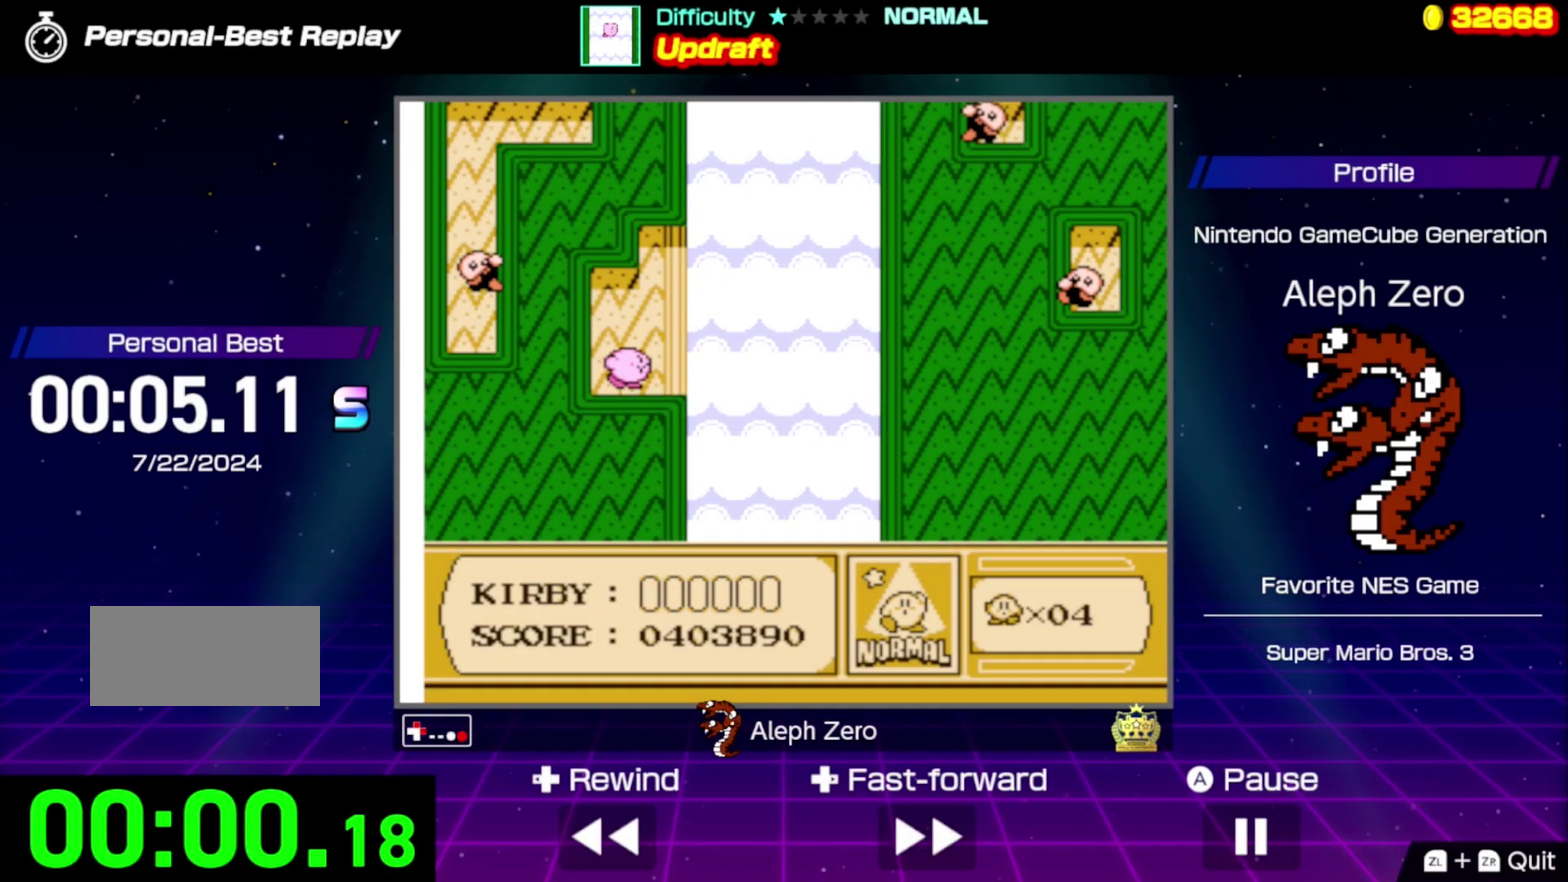
{"buttons": ["DPAD_RIGHT"], "events": [[33, "A", "up"], [33, "DPAD_UP", "up"], [267, "A", "down"], [333, "A", "up"], [433, "A", "down"], [500, "A", "up"]]}
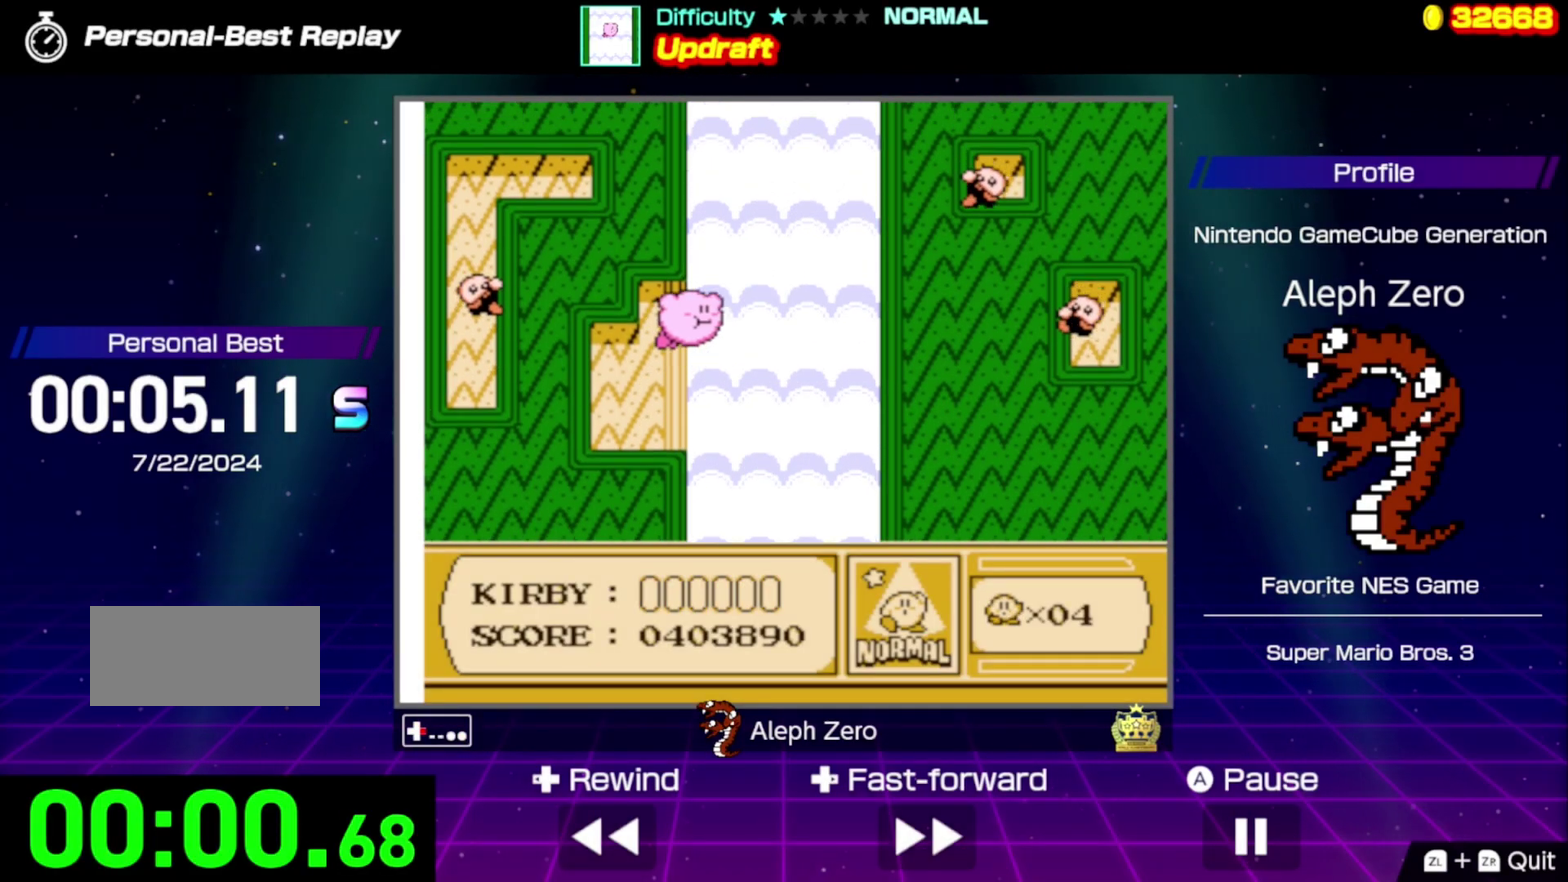
{"buttons": ["DPAD_UP", "DPAD_RIGHT"], "events": [[67, "A", "down"], [167, "A", "up"], [233, "A", "down"], [333, "A", "up"], [333, "DPAD_UP", "down"], [400, "A", "down"], [500, "A", "up"]]}
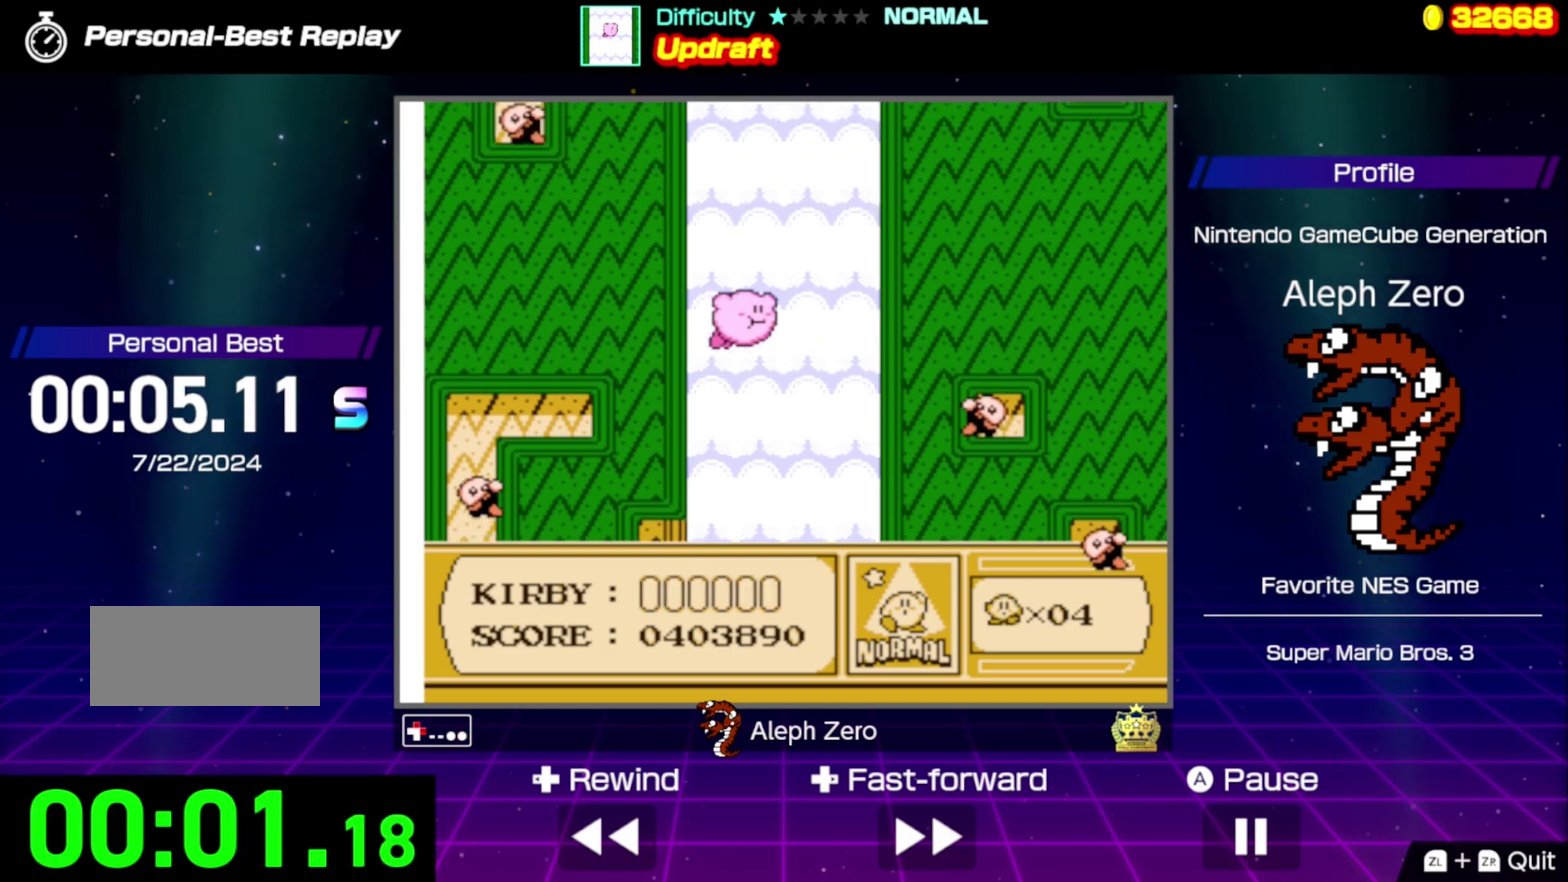
{"buttons": ["DPAD_RIGHT"], "events": [[100, "A", "down"], [167, "A", "up"], [233, "A", "down"], [333, "A", "up"], [400, "A", "down"], [500, "A", "up"], [500, "DPAD_UP", "up"]]}
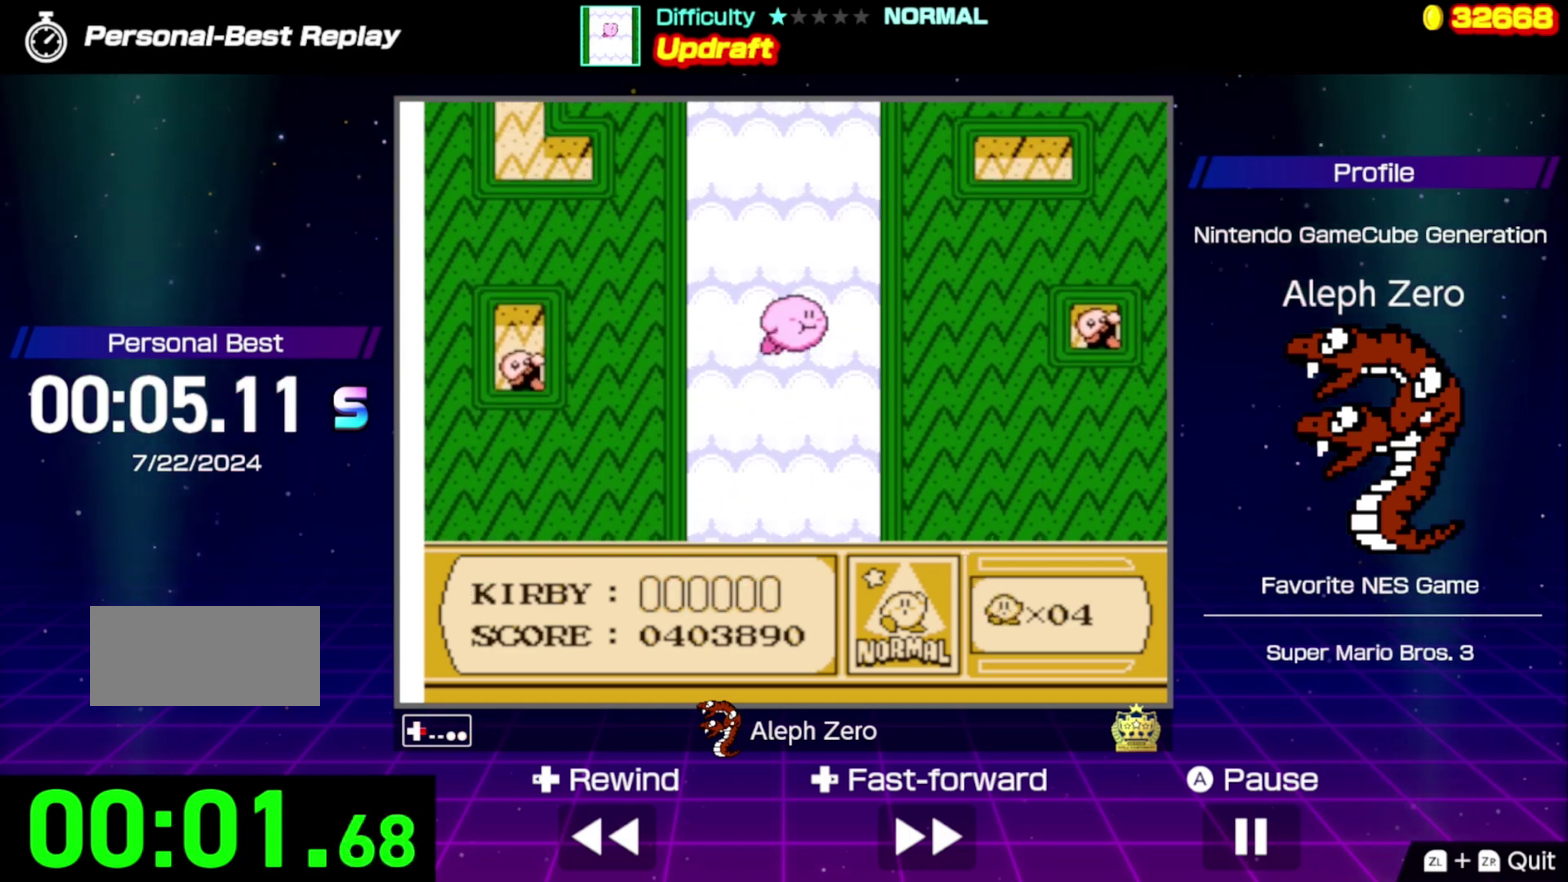
{"buttons": ["A", "DPAD_UP", "DPAD_RIGHT"], "events": [[67, "A", "down"], [167, "A", "up"], [267, "A", "down"], [333, "A", "up"], [433, "A", "down"], [500, "DPAD_UP", "down"]]}
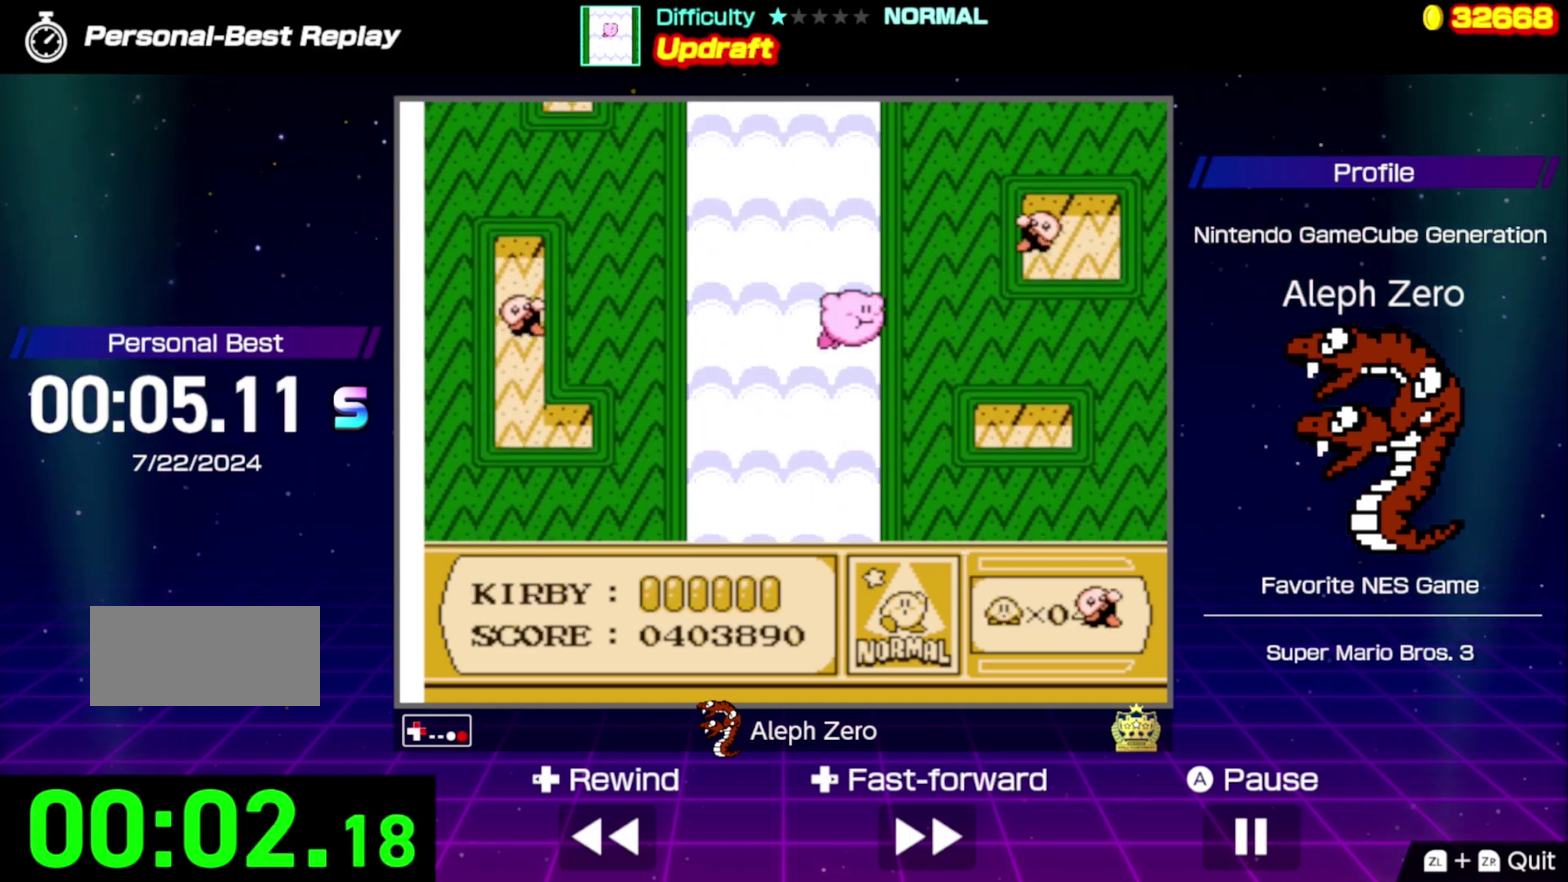
{"buttons": ["A", "DPAD_RIGHT"], "events": [[33, "A", "up"], [133, "A", "down"], [167, "DPAD_UP", "up"], [233, "A", "up"], [300, "A", "down"], [400, "A", "up"], [467, "A", "down"]]}
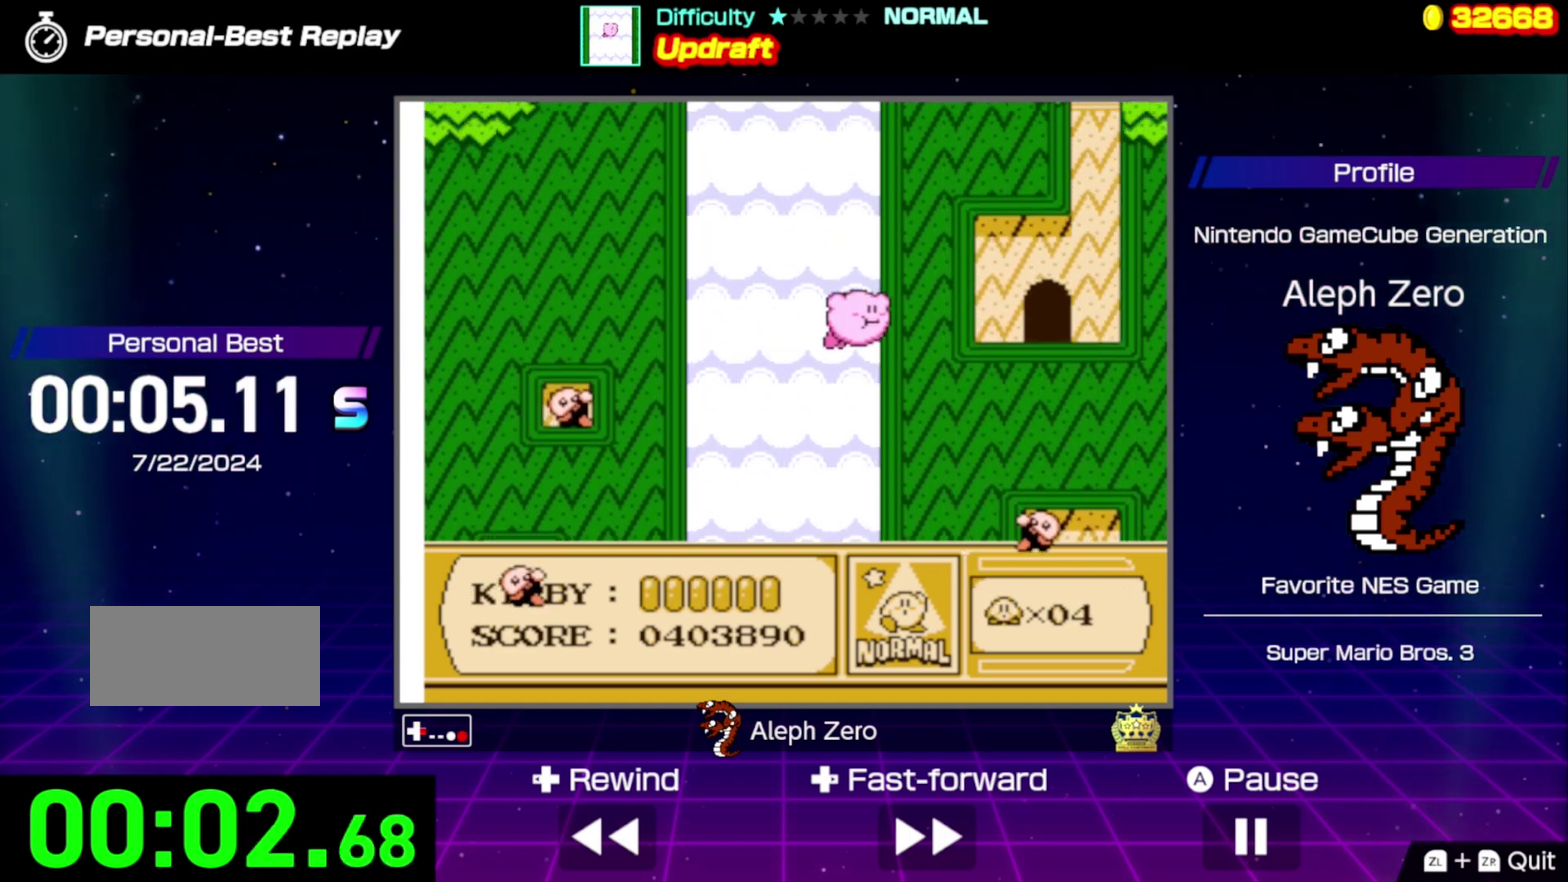
{"buttons": ["DPAD_RIGHT"], "events": [[67, "A", "up"], [133, "A", "down"], [233, "A", "up"], [333, "B", "down"], [433, "B", "up"]]}
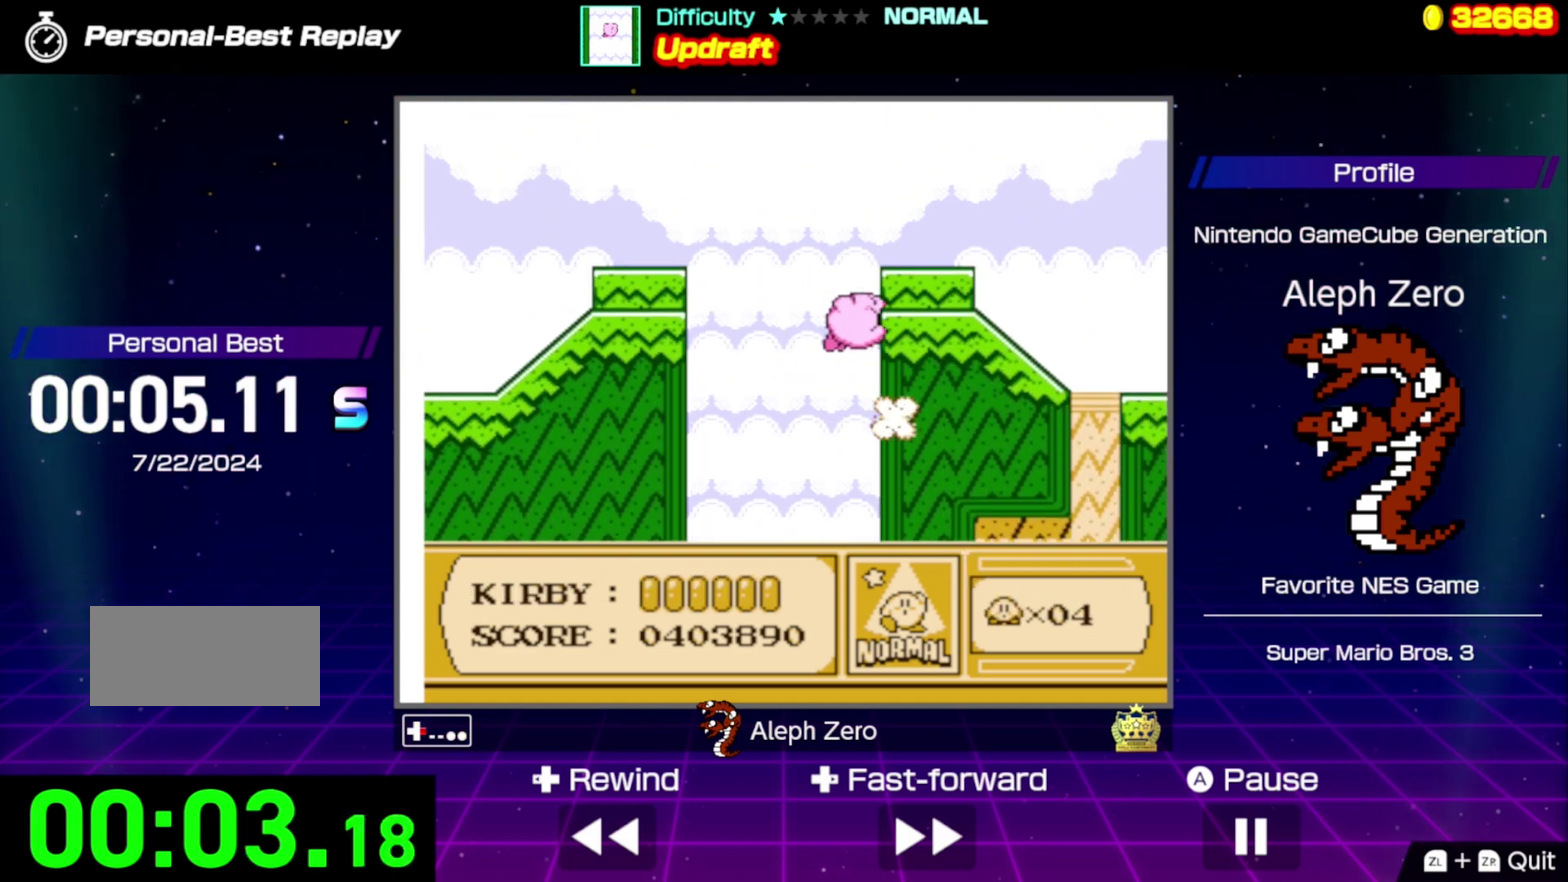
{"buttons": ["DPAD_RIGHT"], "events": []}
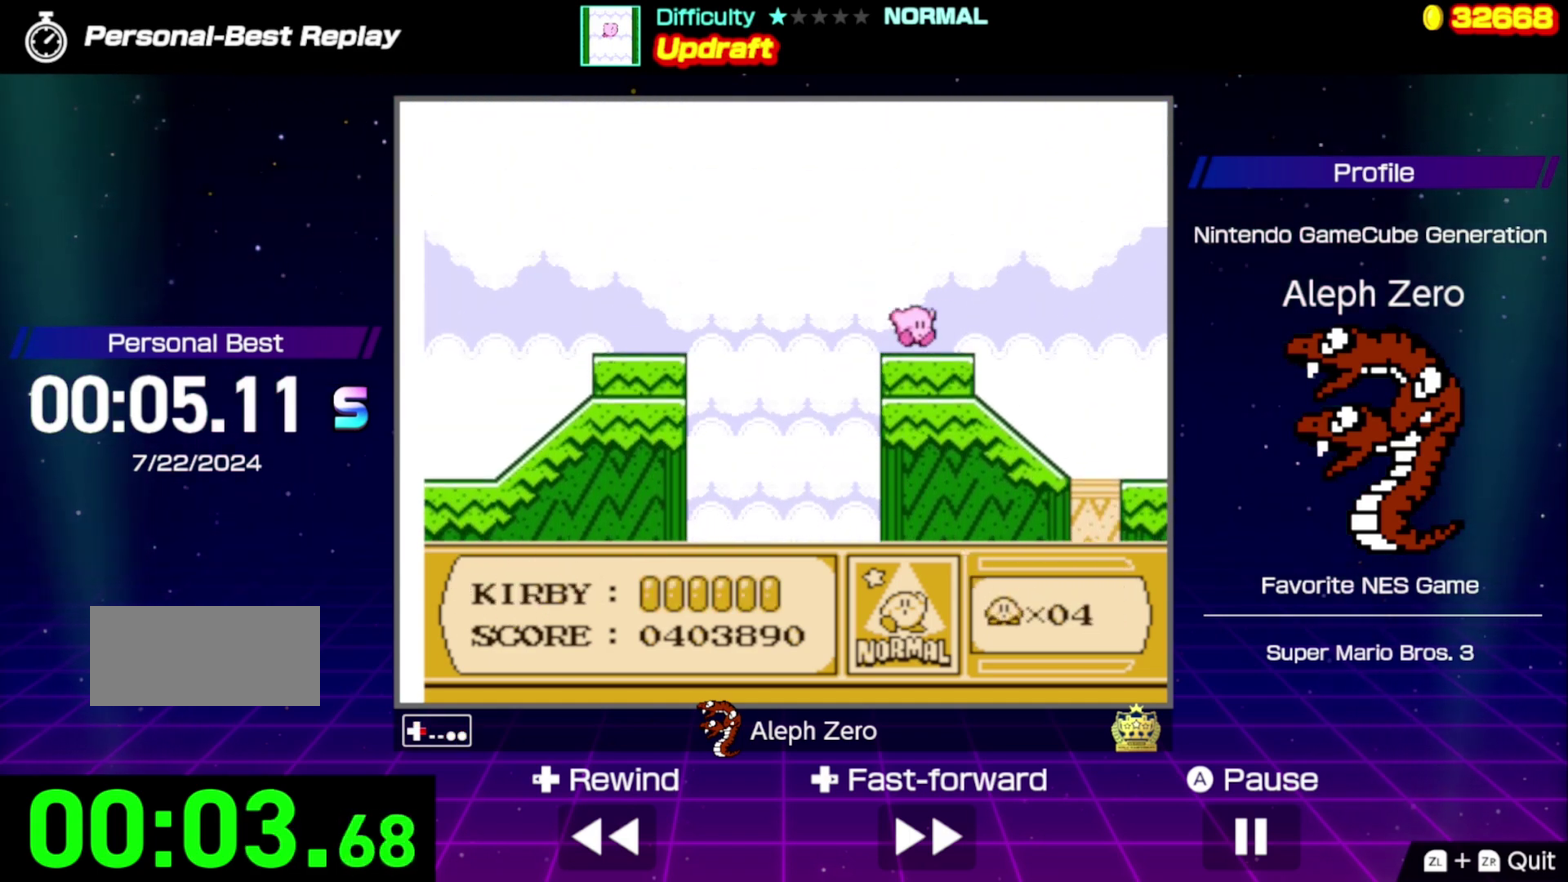
{"buttons": ["DPAD_RIGHT"], "events": []}
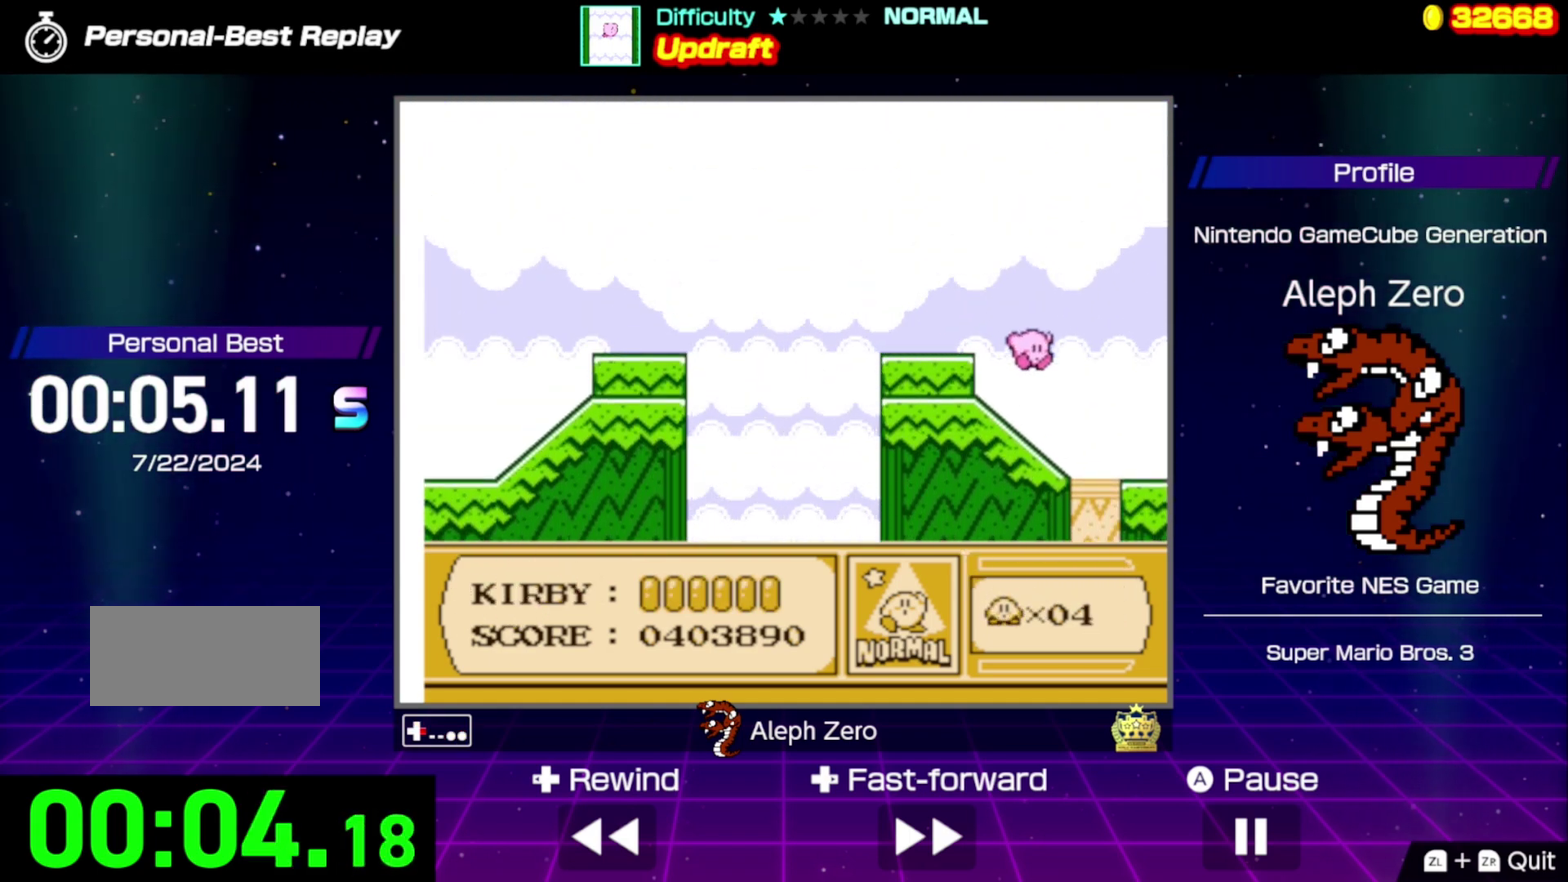
{"buttons": ["DPAD_LEFT"], "events": [[200, "DPAD_RIGHT", "up"], [300, "DPAD_LEFT", "down"]]}
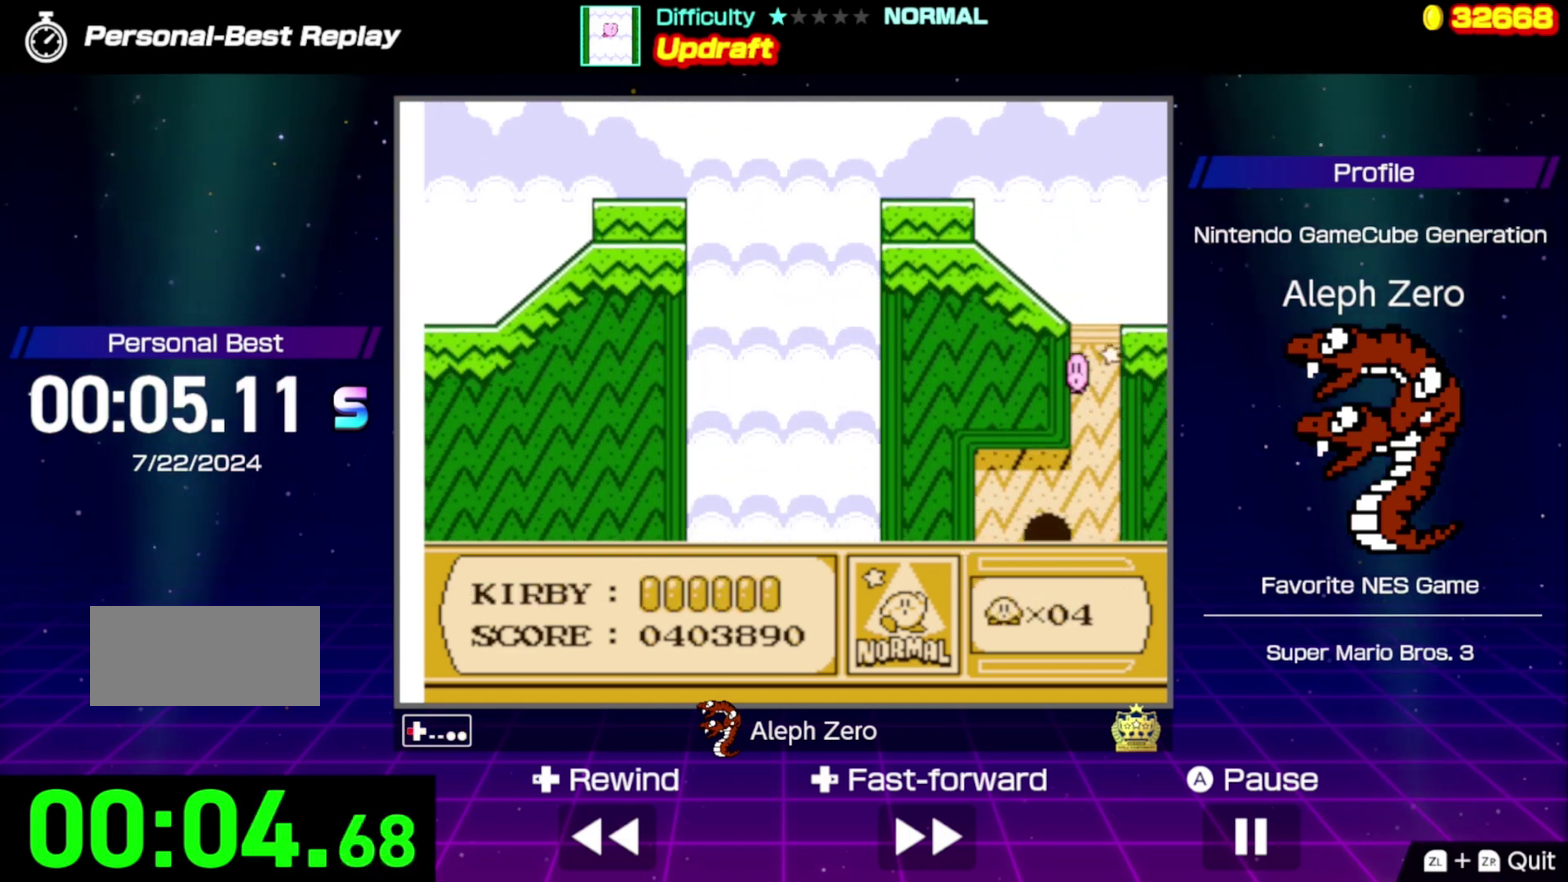
{"buttons": [], "events": [[433, "DPAD_LEFT", "up"]]}
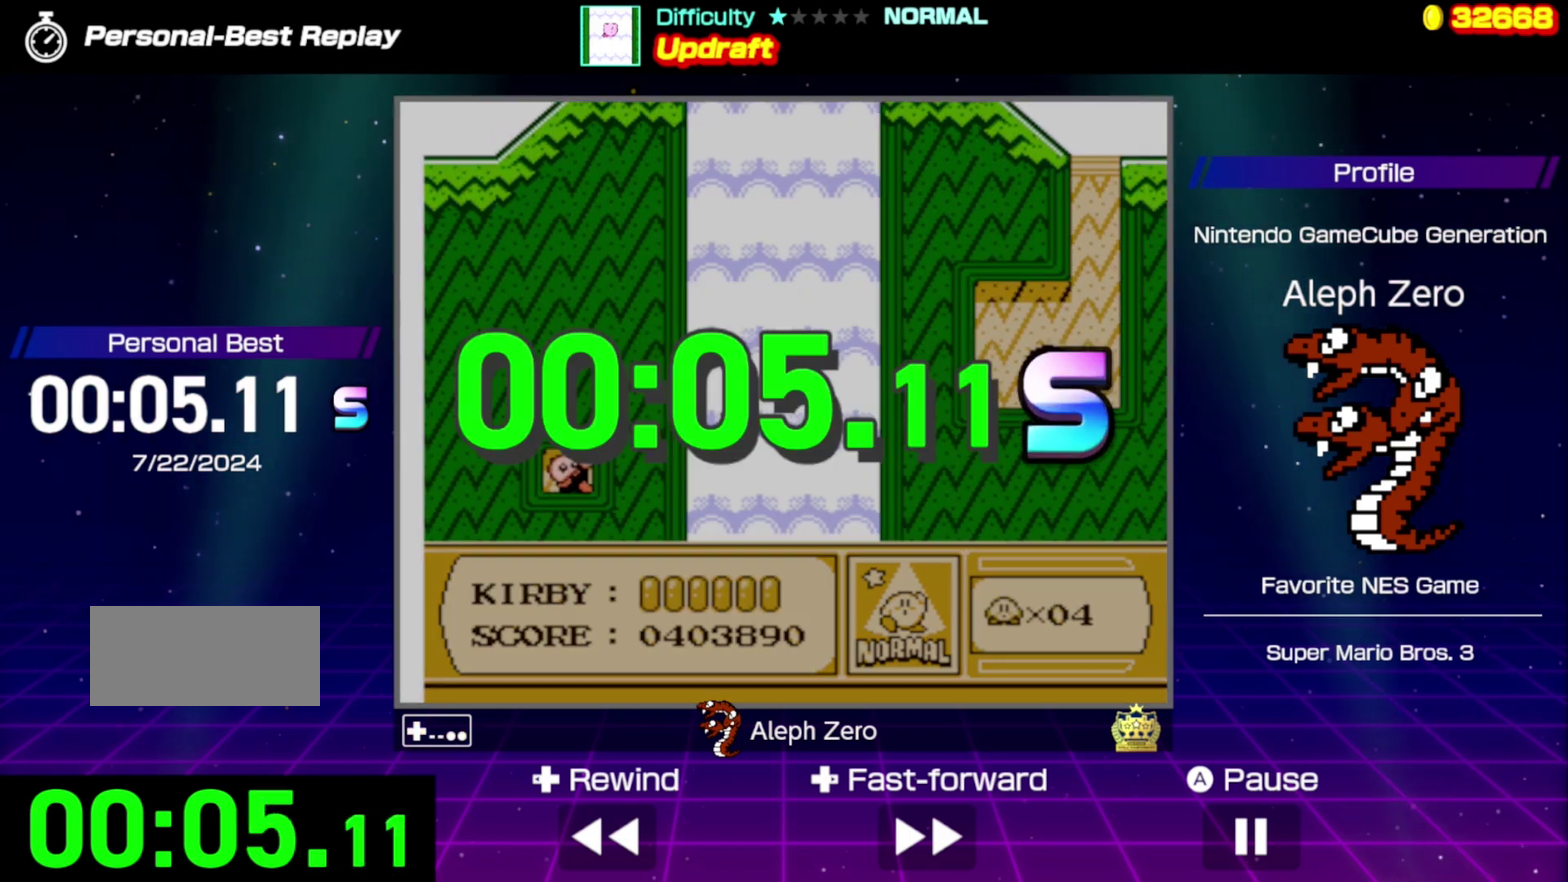
{"buttons": [], "events": []}
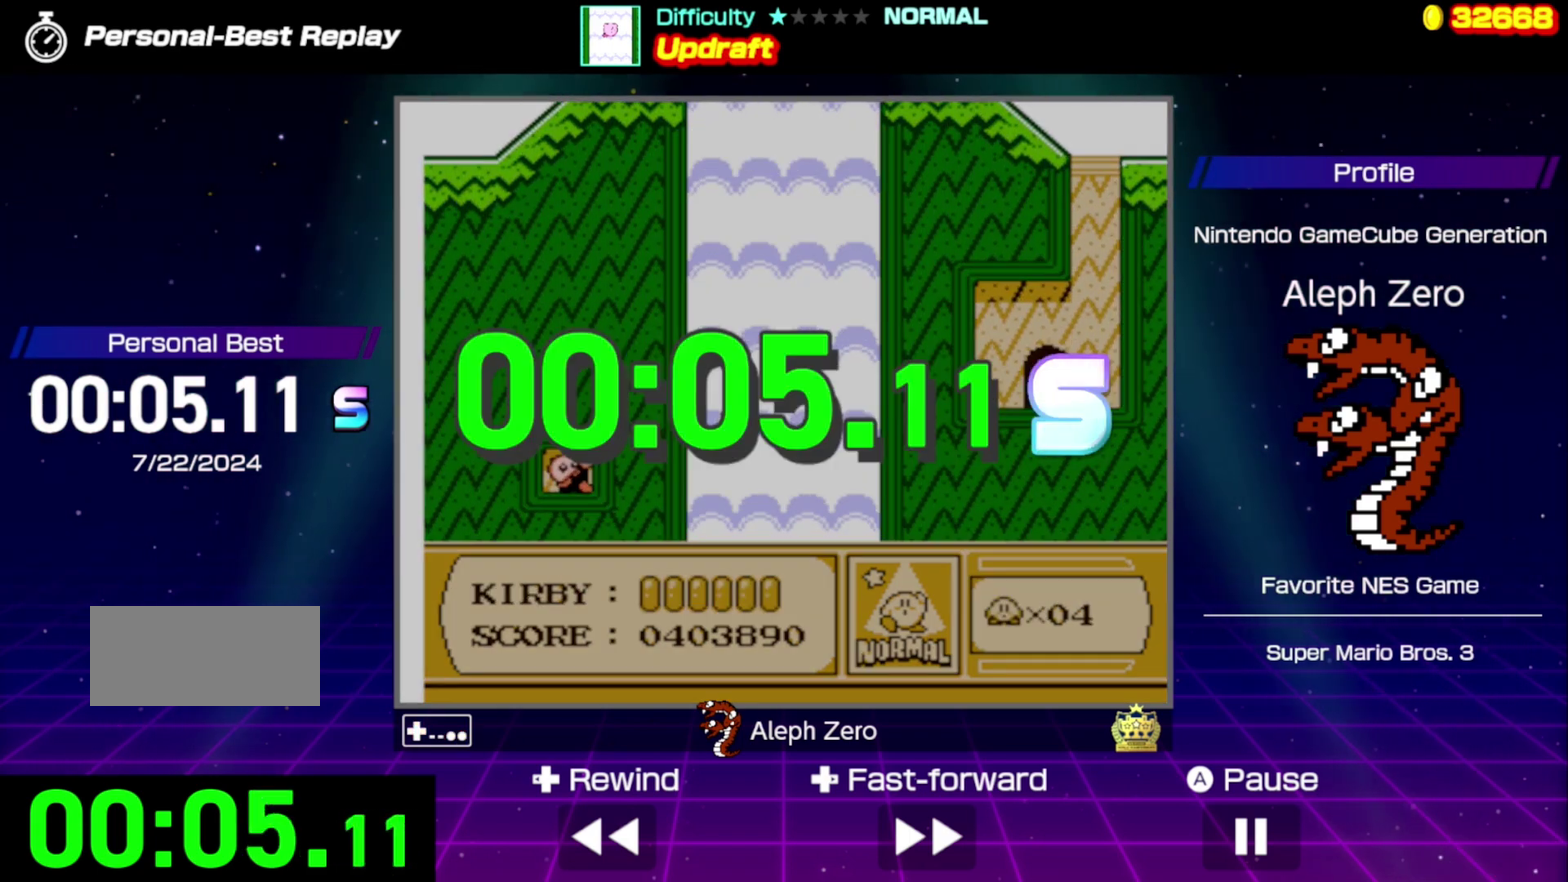
{"buttons": [], "events": []}
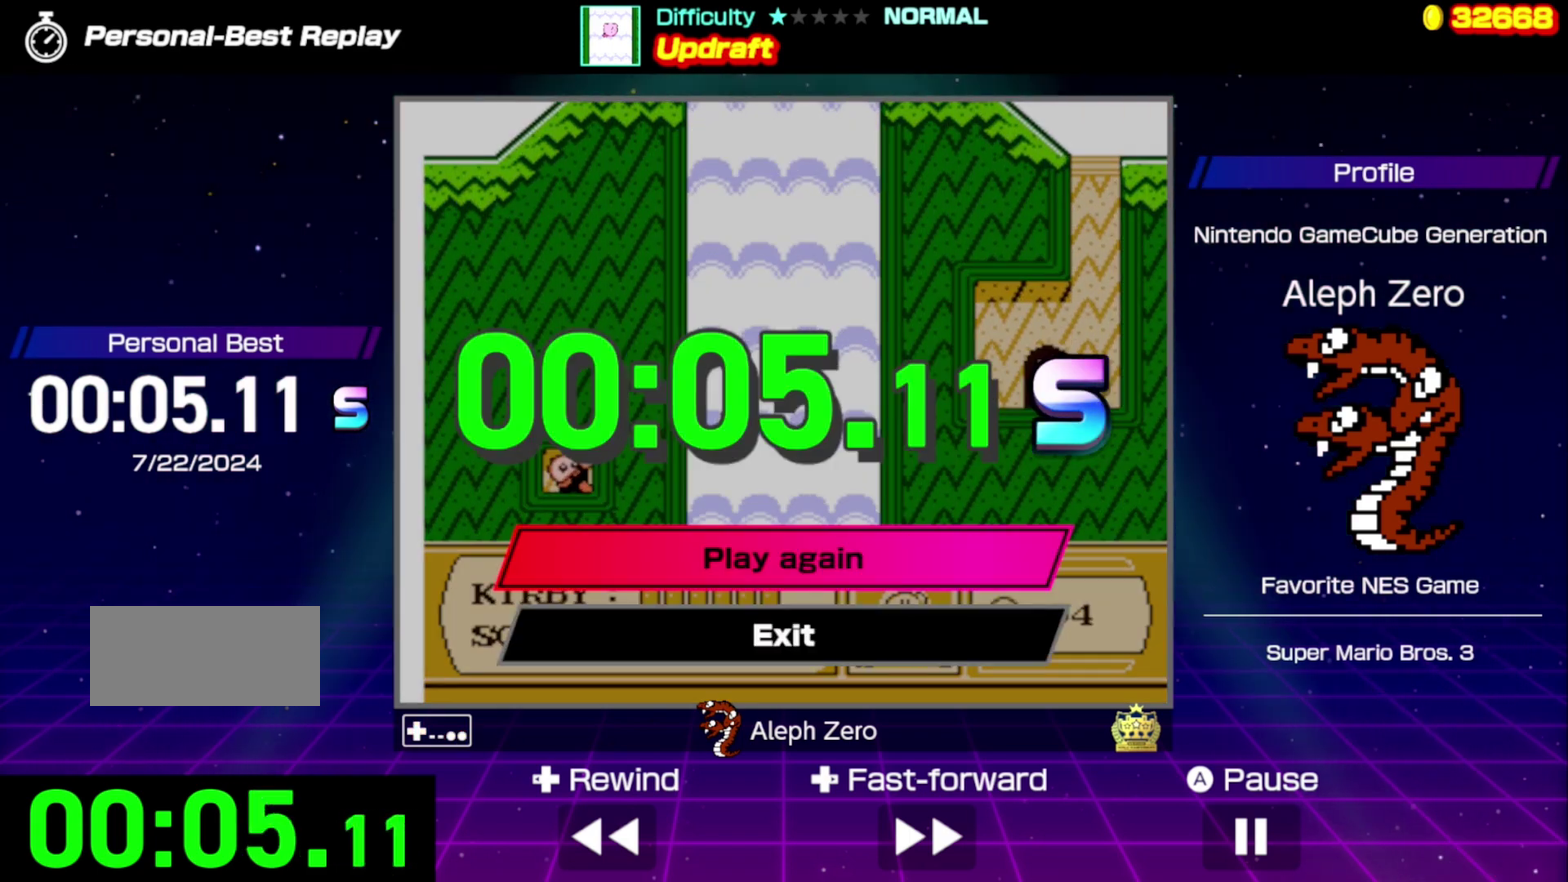
{"buttons": [], "events": []}
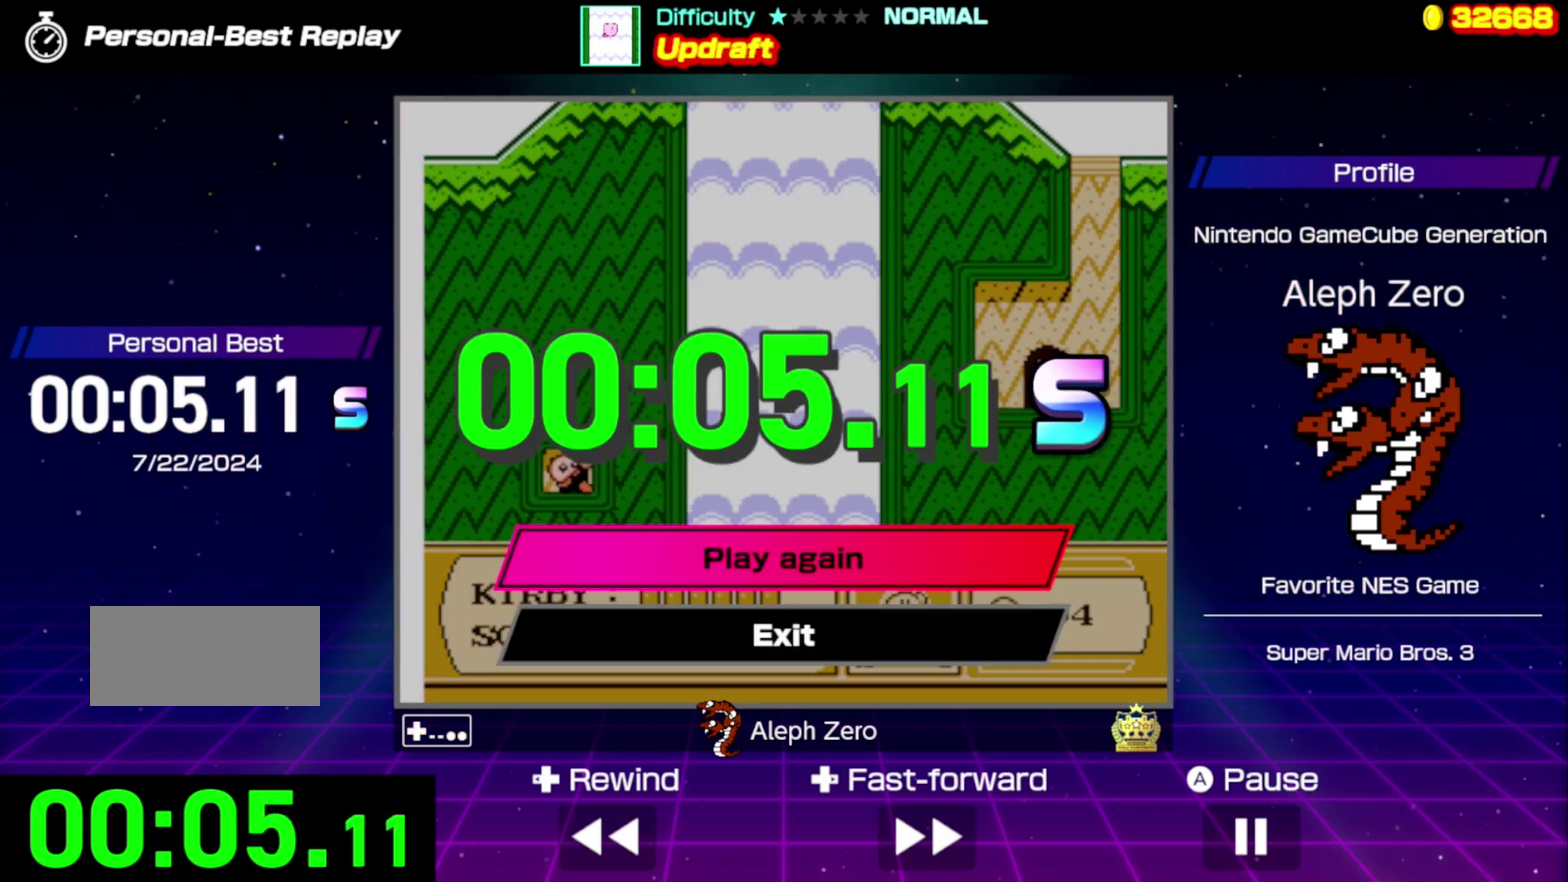
{"buttons": [], "events": []}
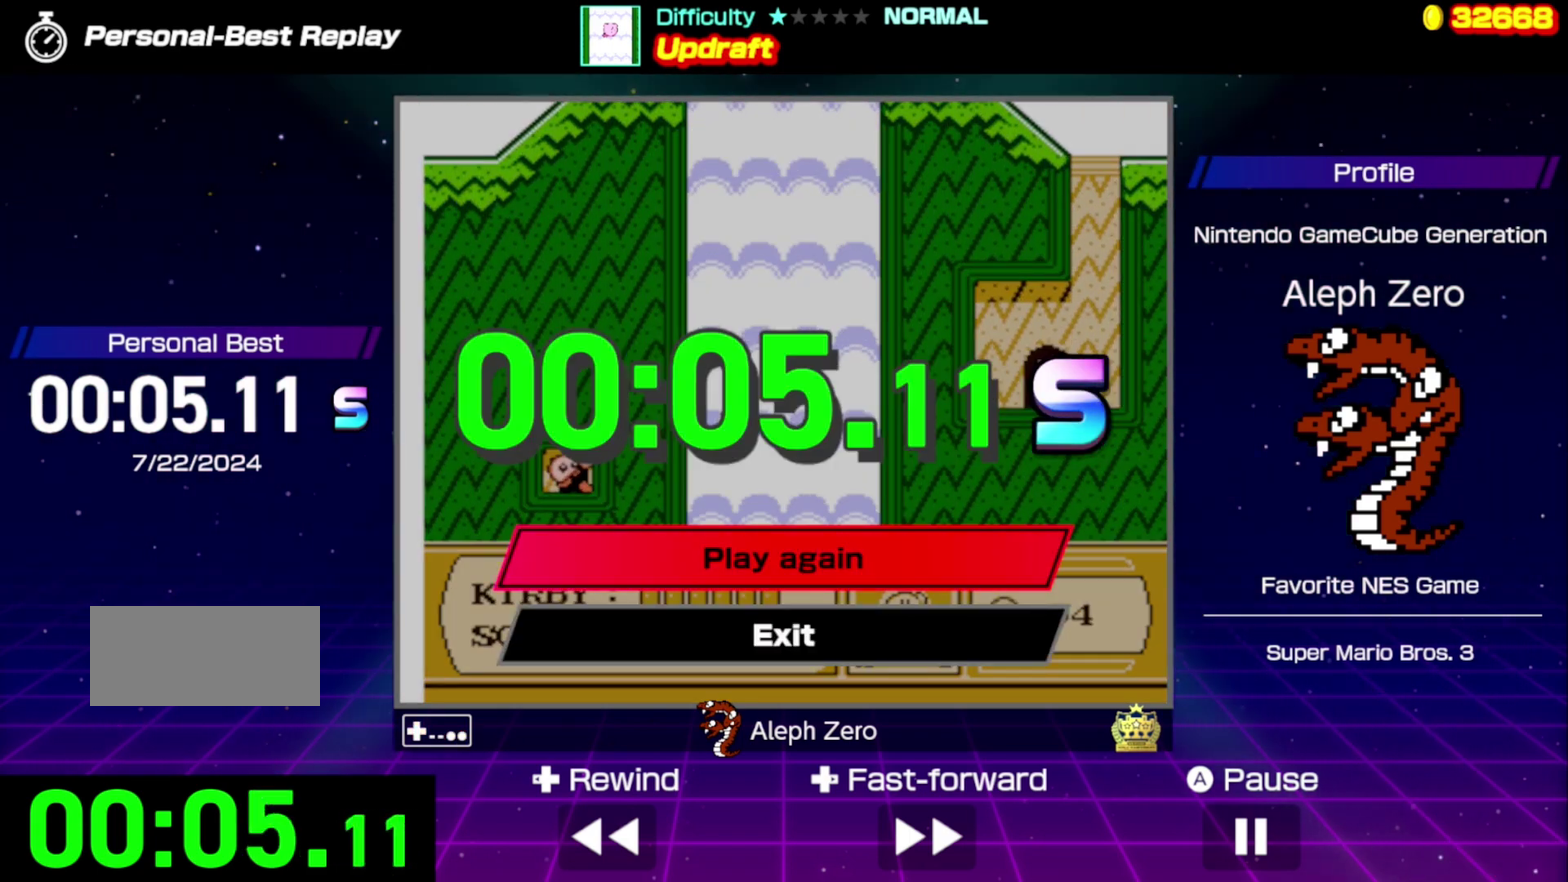
{"buttons": [], "events": []}
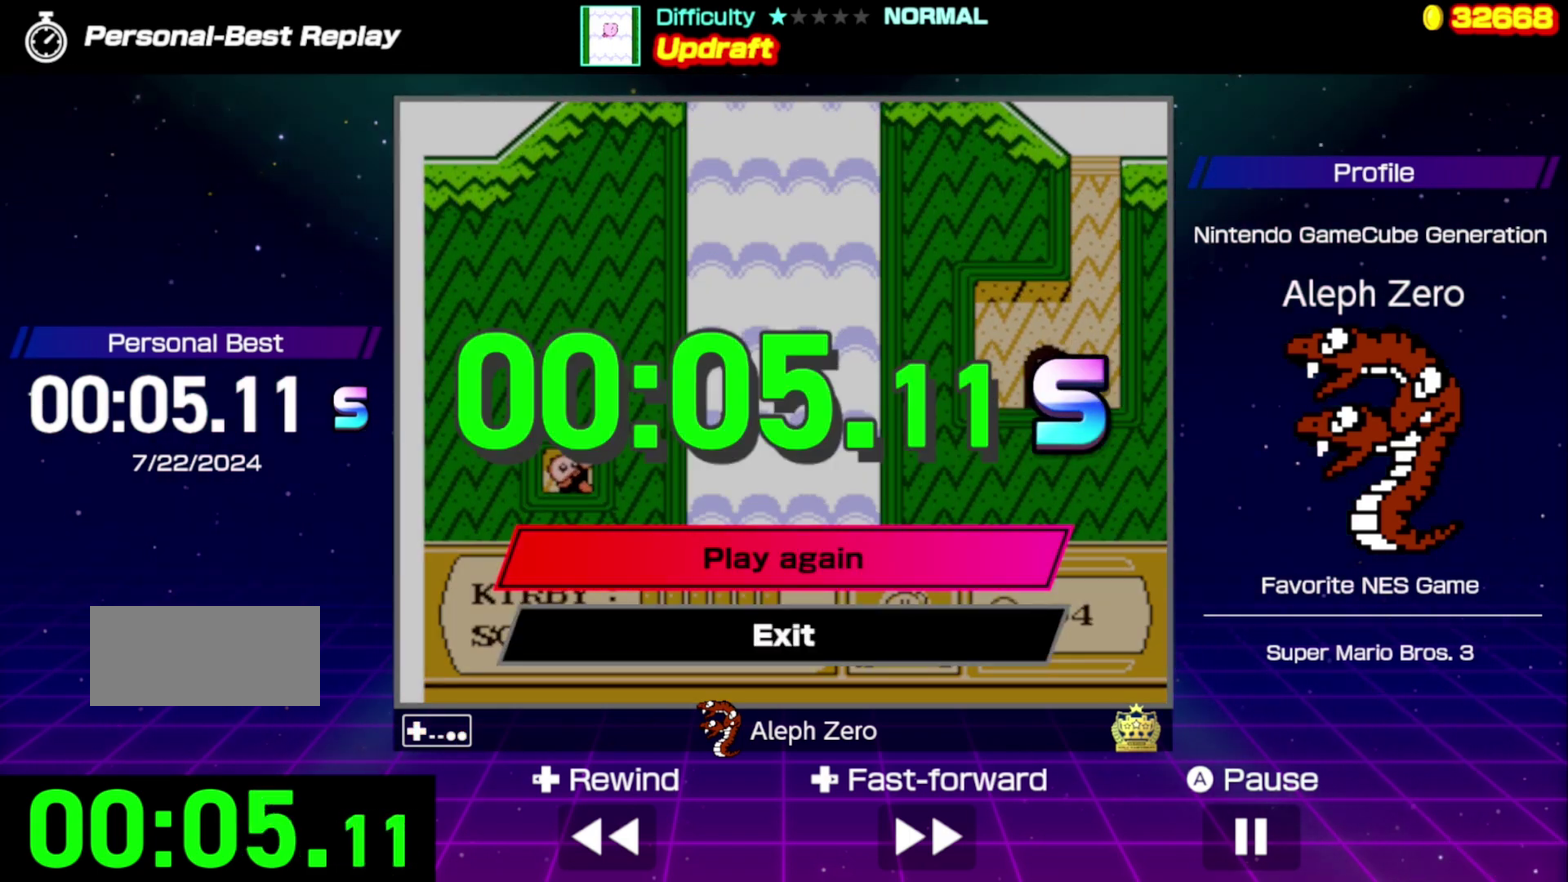
{"buttons": [], "events": []}
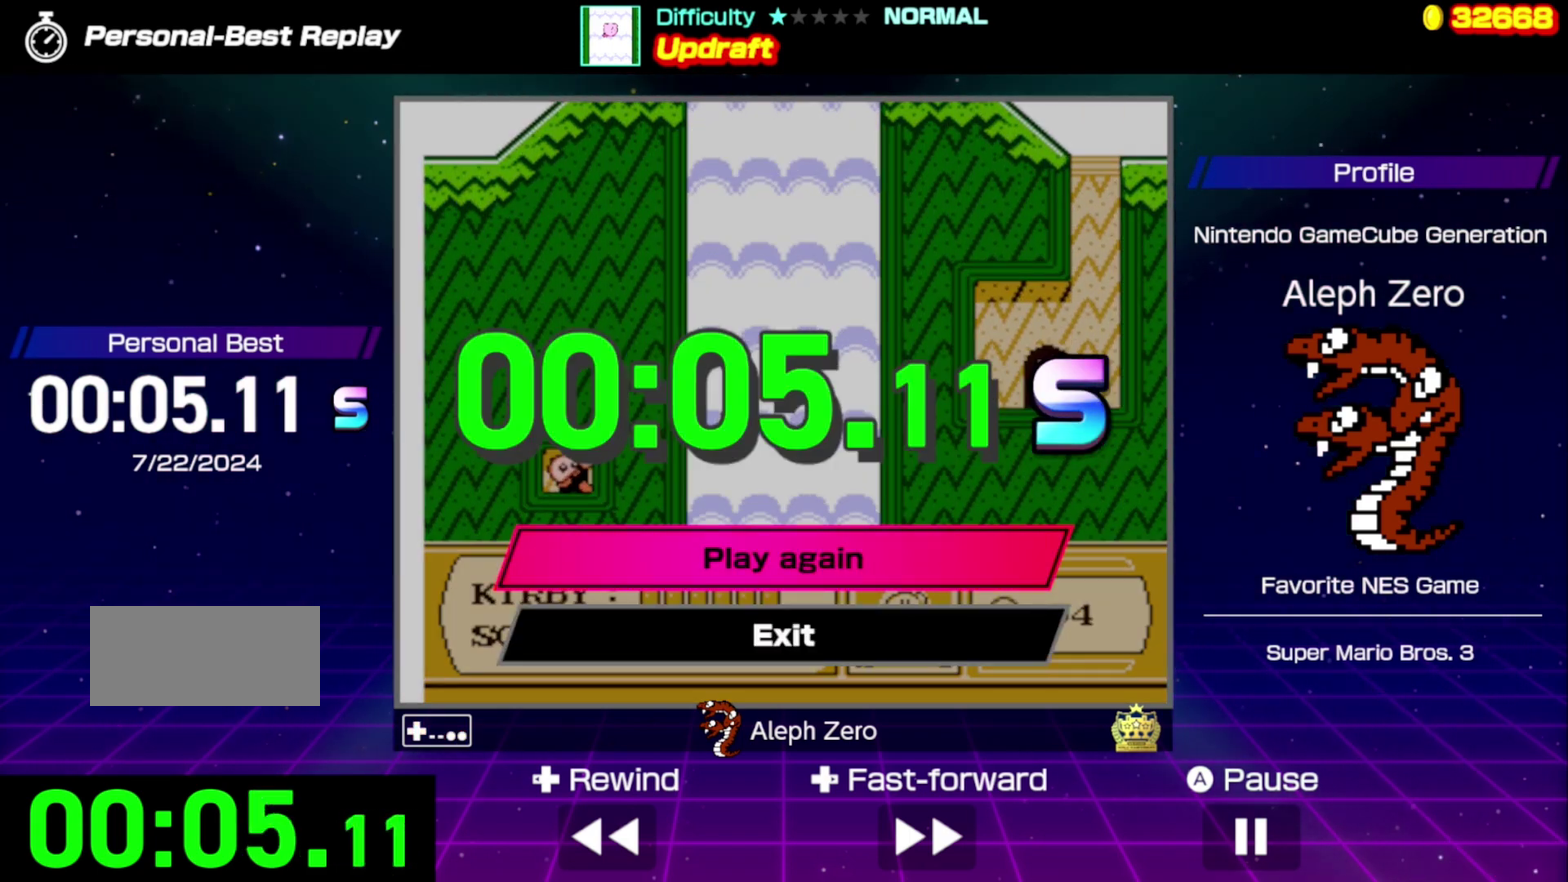
{"buttons": [], "events": []}